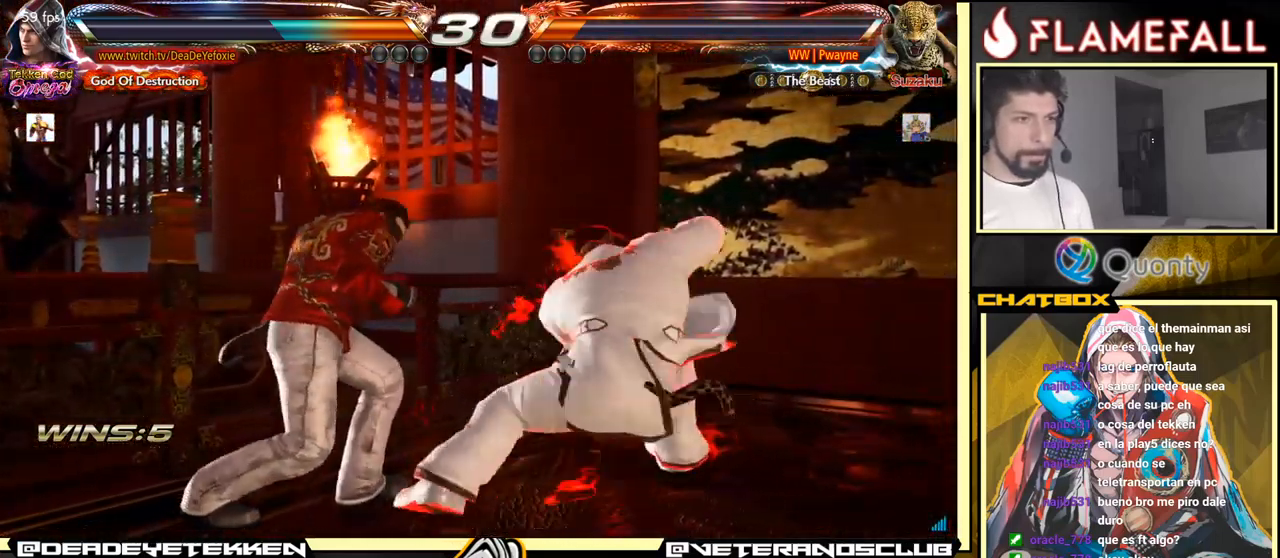
Gameplay with a controller (arcade stick); each line is a JSON object with the inputs held at the frame after it. "events" lists button and stick changes between this image and that frame as [ms after this image, input, new state], when the widget could be followed in between. Not read: L3 R3.
{"buttons": [], "left_stick": "left", "events": []}
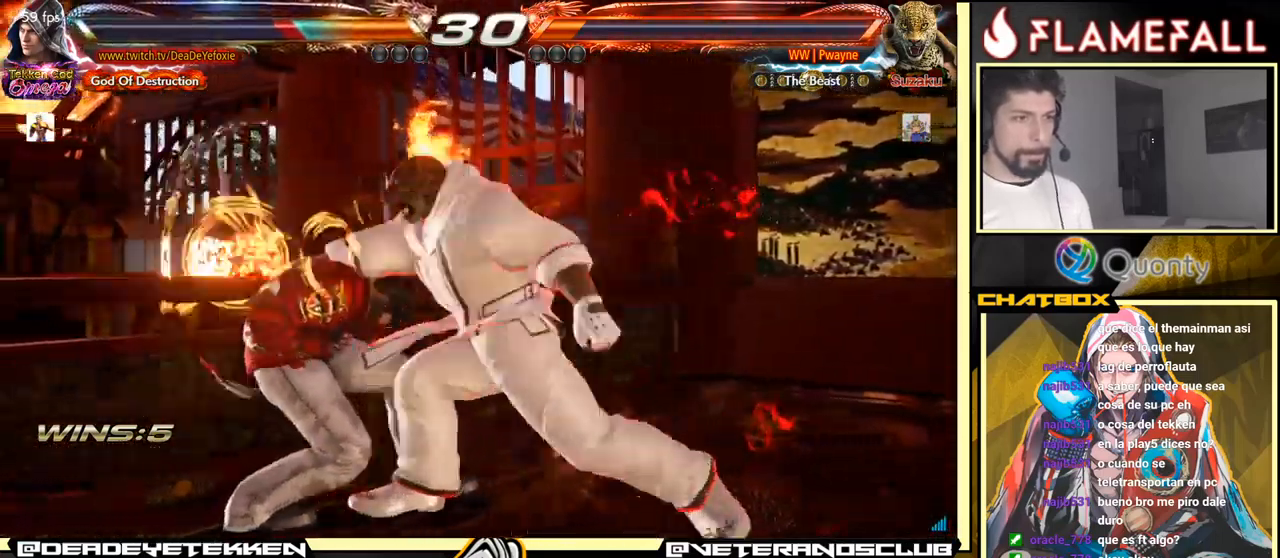
{"buttons": [], "left_stick": "center", "events": [[350, "left_stick", "center"]]}
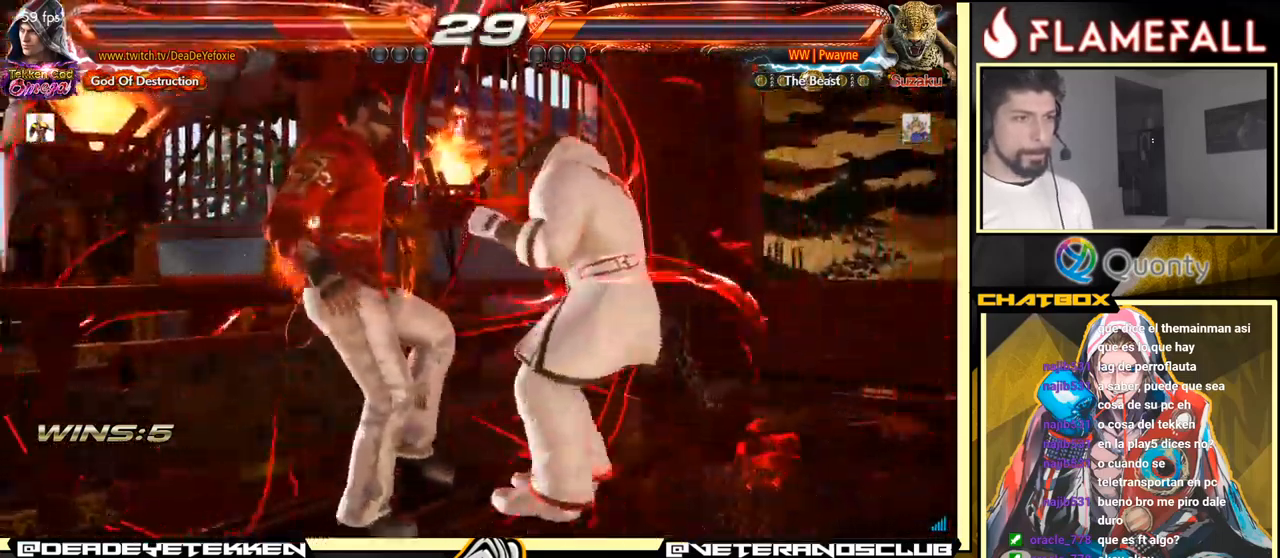
{"buttons": [], "left_stick": "center", "events": []}
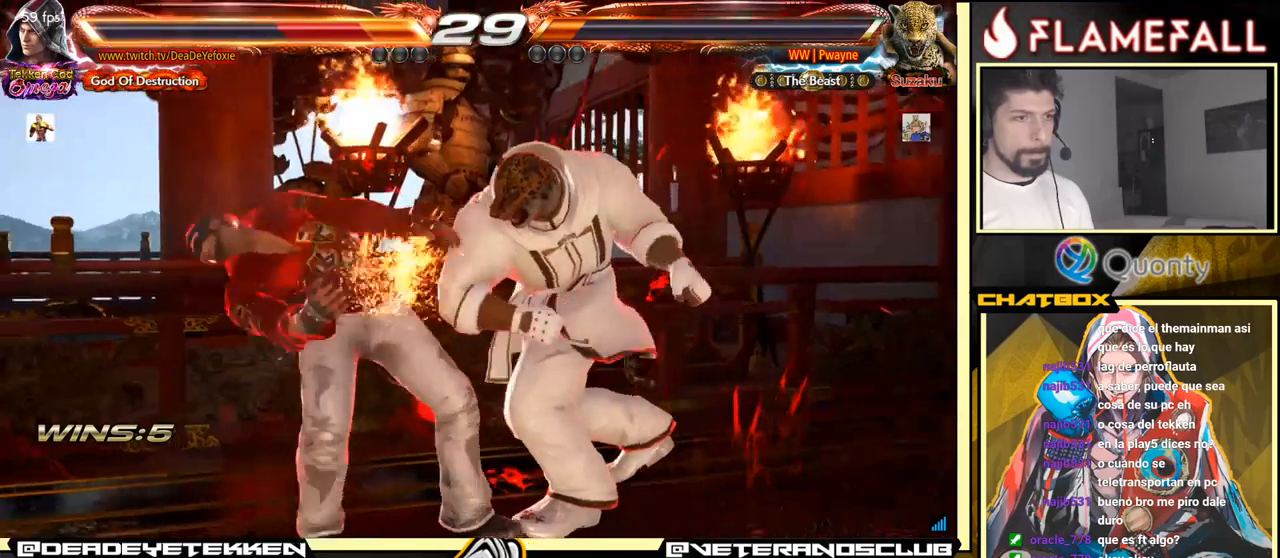
{"buttons": [], "left_stick": "center", "events": []}
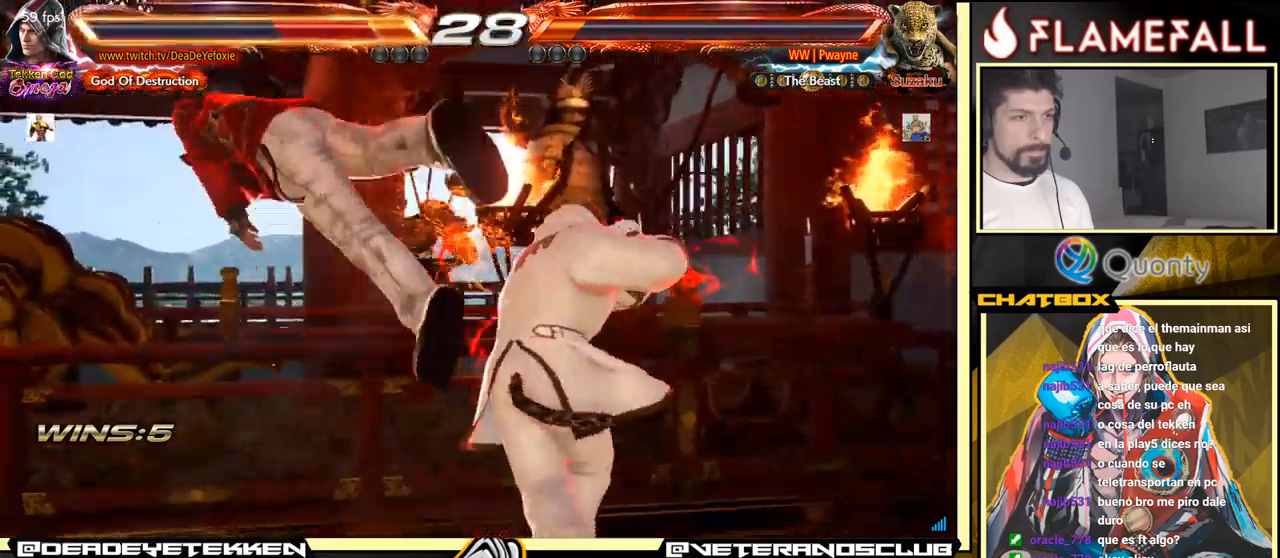
{"buttons": [], "left_stick": "center", "events": []}
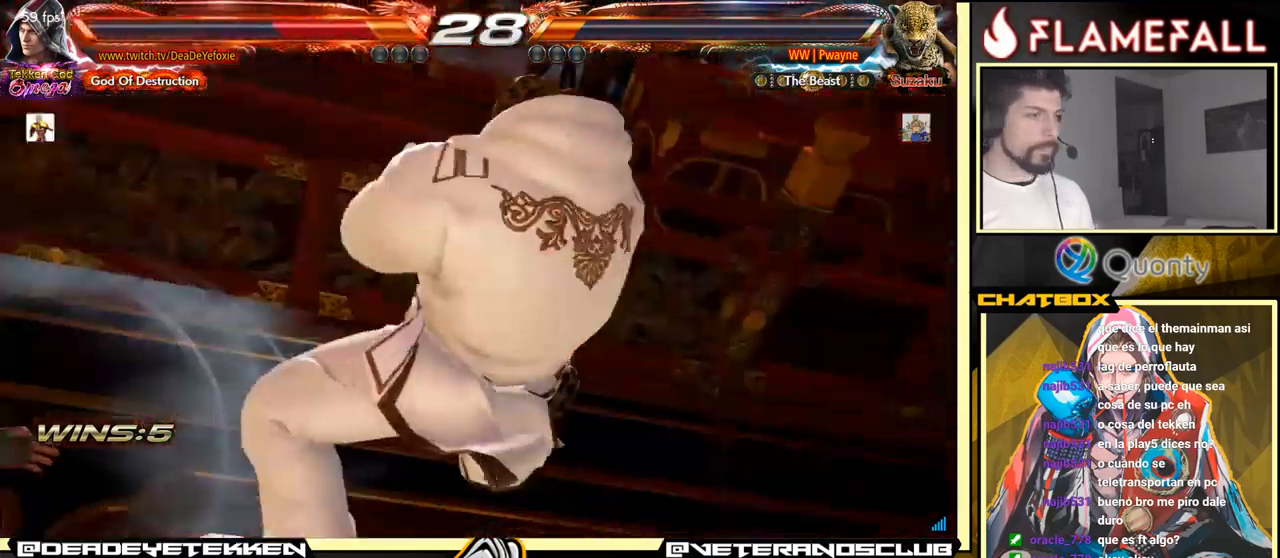
{"buttons": [], "left_stick": "center", "events": []}
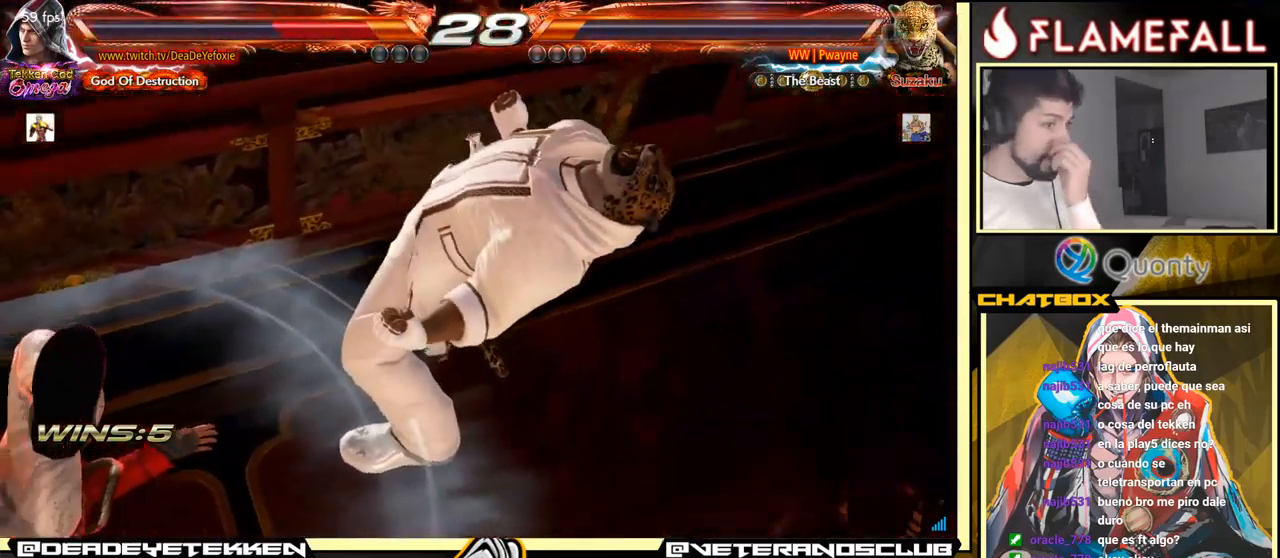
{"buttons": [], "left_stick": "center", "events": []}
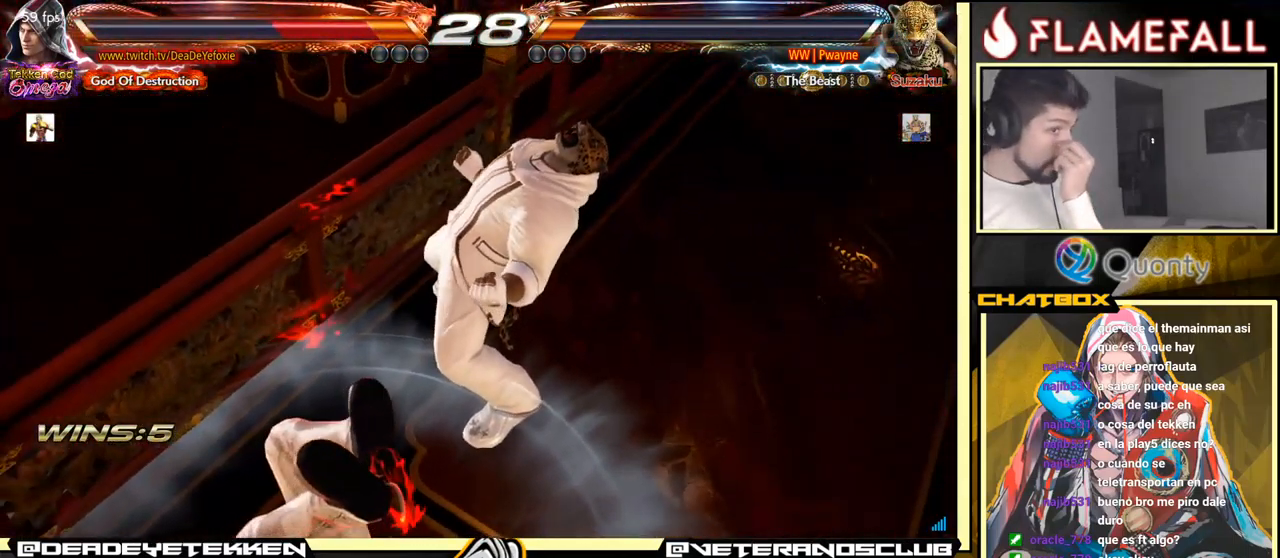
{"buttons": [], "left_stick": "center", "events": []}
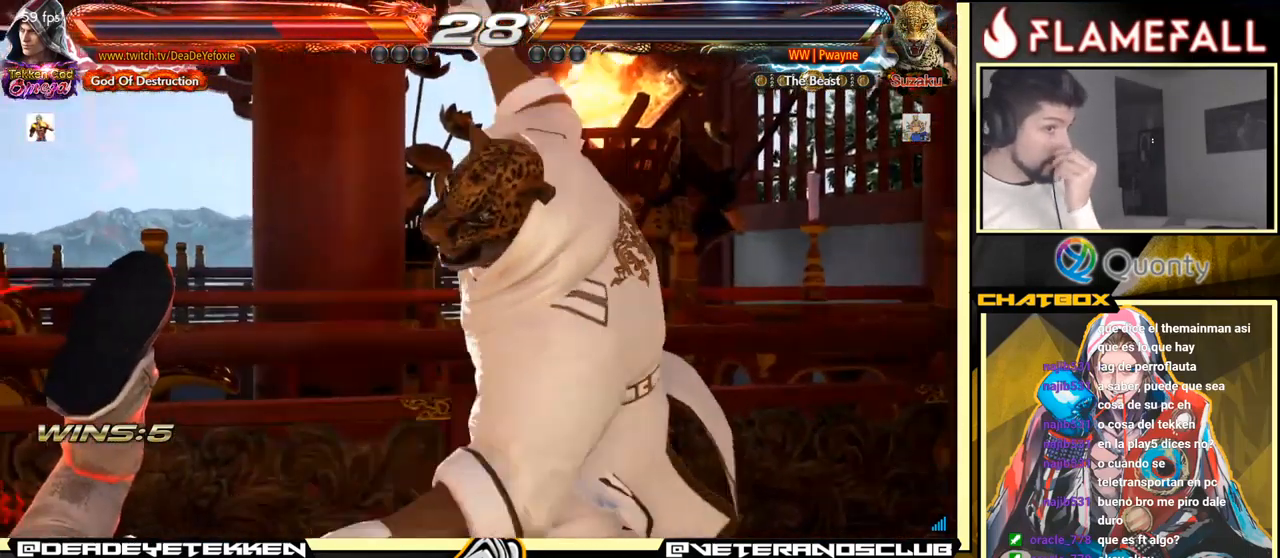
{"buttons": [], "left_stick": "center", "events": []}
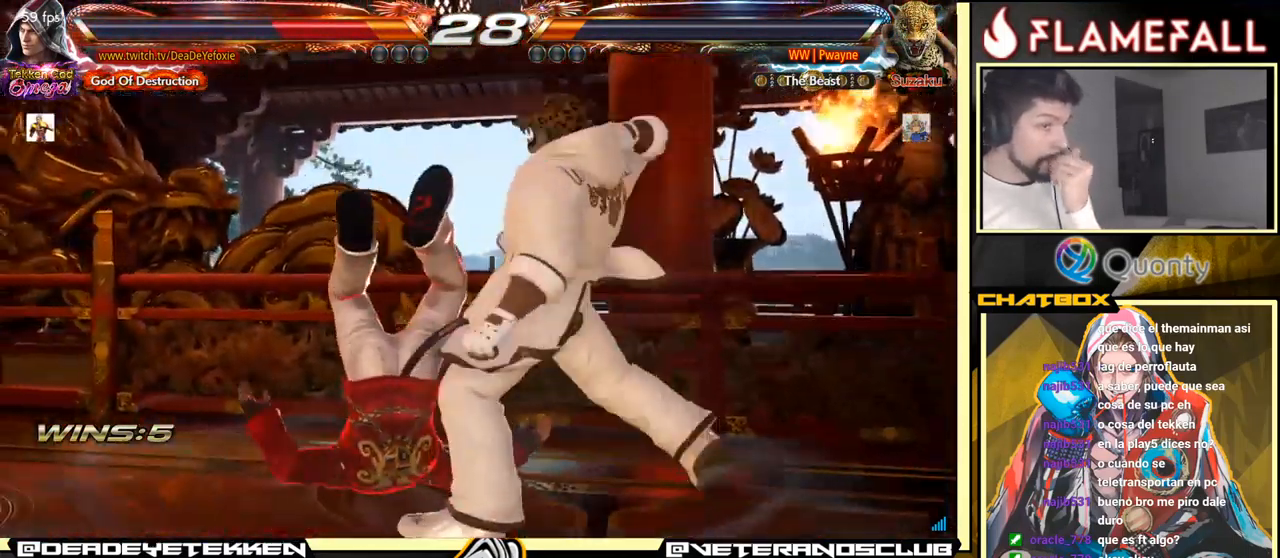
{"buttons": [], "left_stick": "center", "events": []}
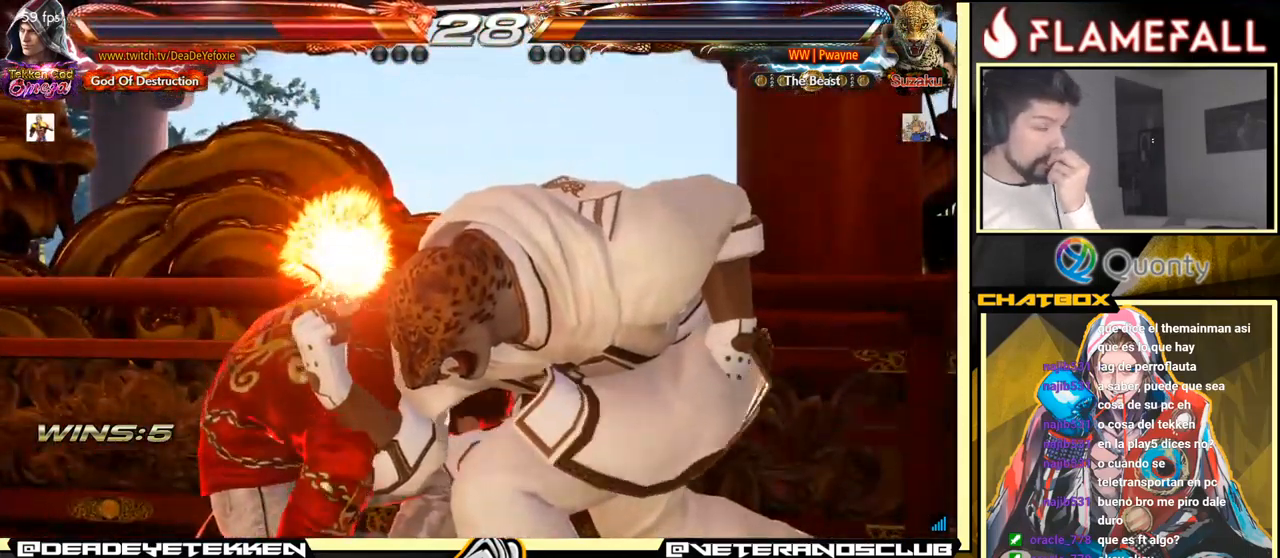
{"buttons": [], "left_stick": "center", "events": []}
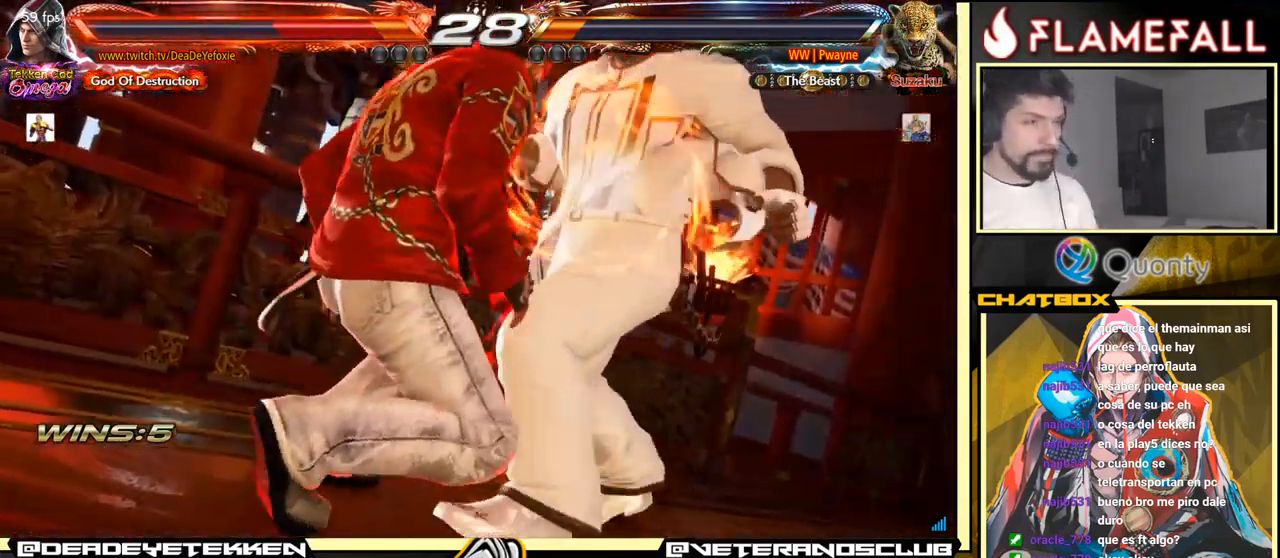
{"buttons": [], "left_stick": "center", "events": []}
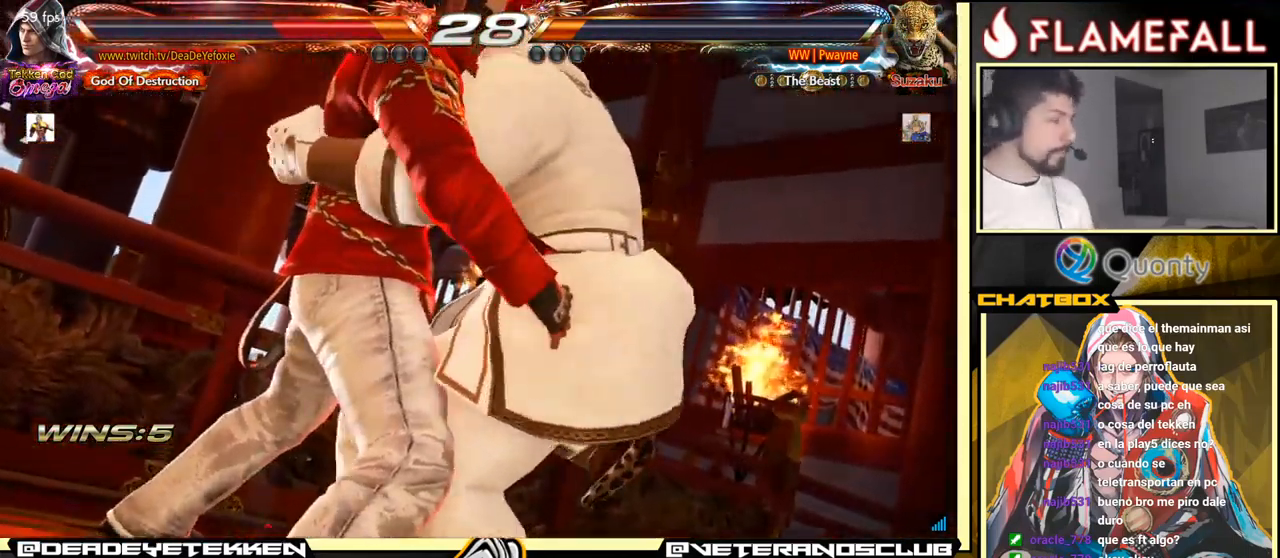
{"buttons": [], "left_stick": "down", "events": [[417, "left_stick", "down"]]}
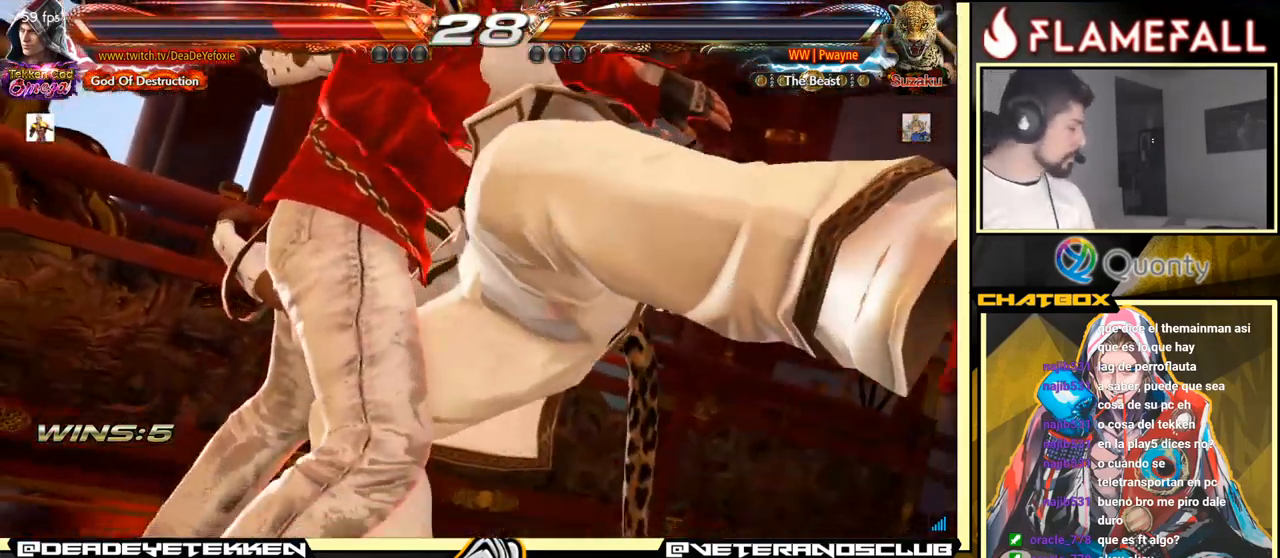
{"buttons": [], "left_stick": "center", "events": [[67, "left_stick", "center"]]}
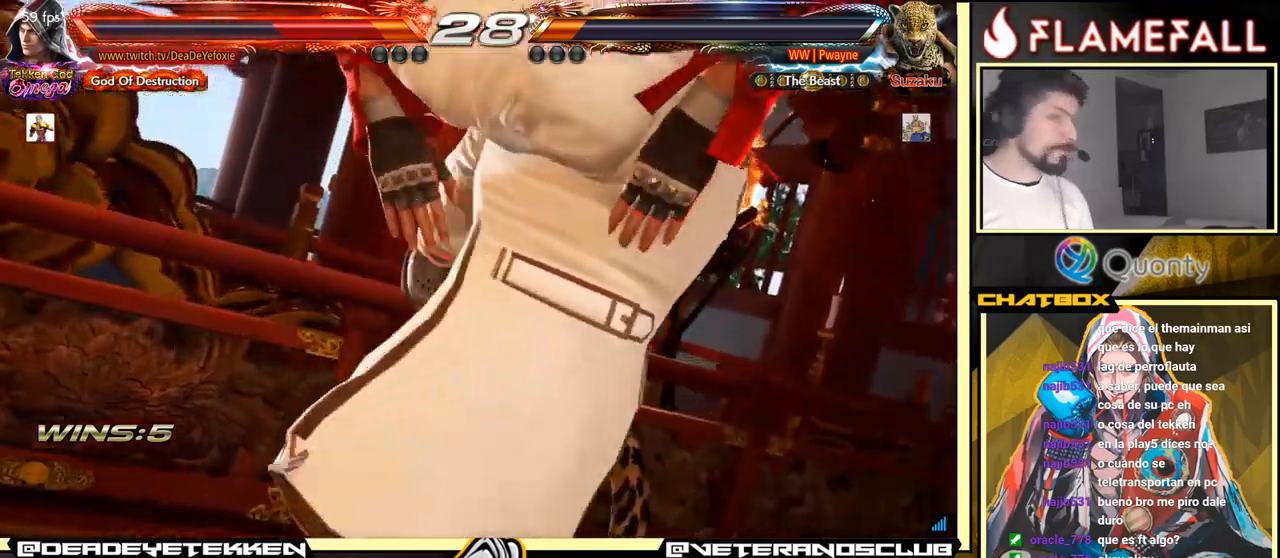
{"buttons": [], "left_stick": "down", "events": [[500, "left_stick", "down"]]}
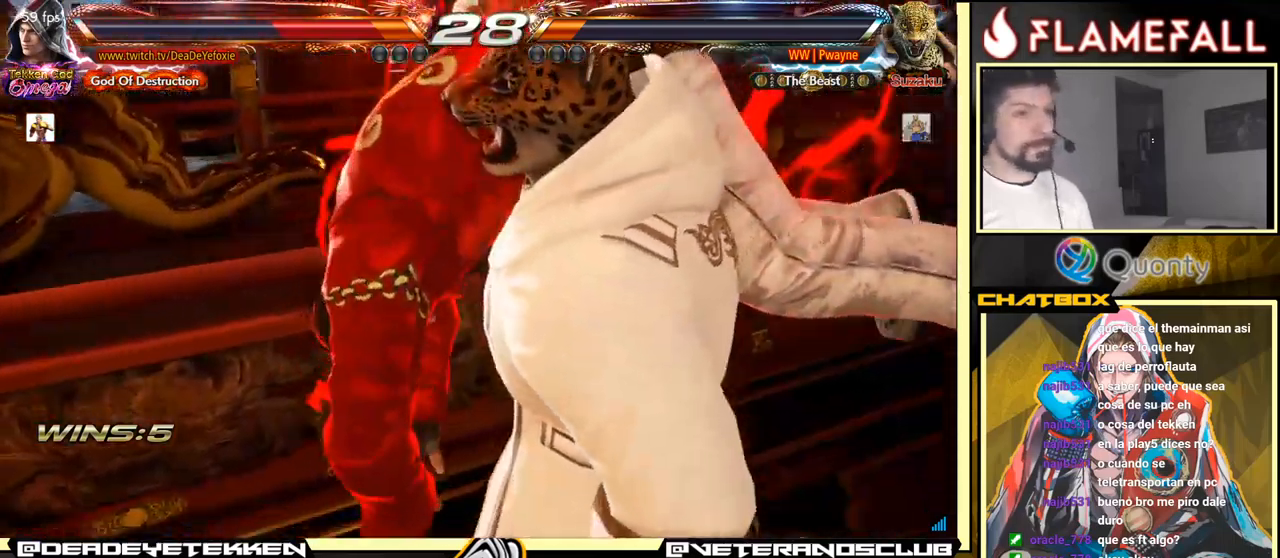
{"buttons": [], "left_stick": "center", "events": [[400, "left_stick", "center"]]}
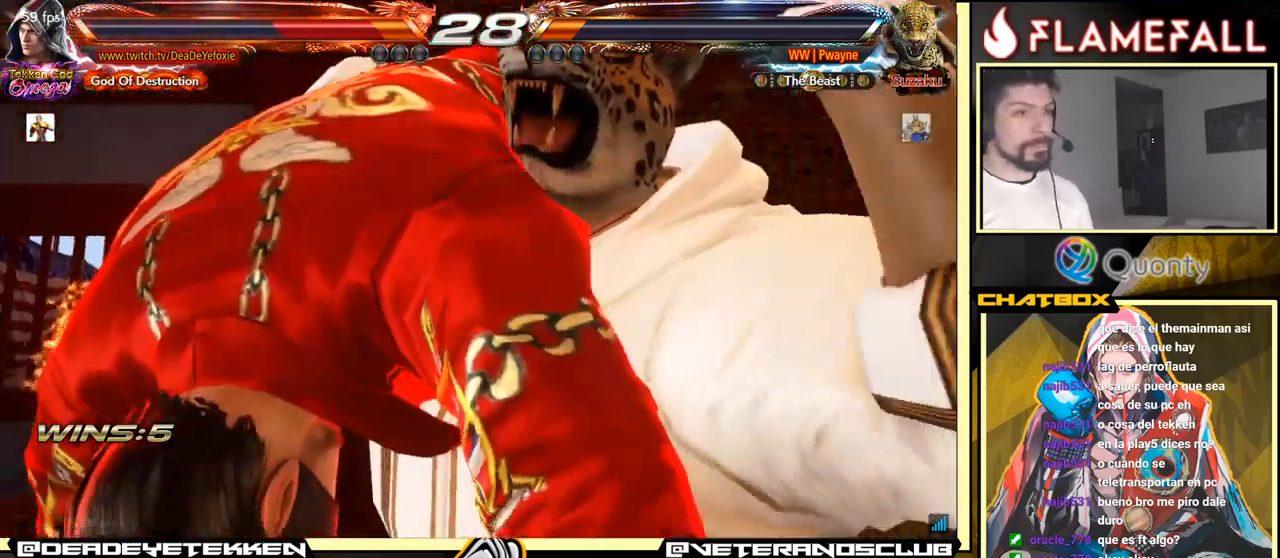
{"buttons": [], "left_stick": "center", "events": []}
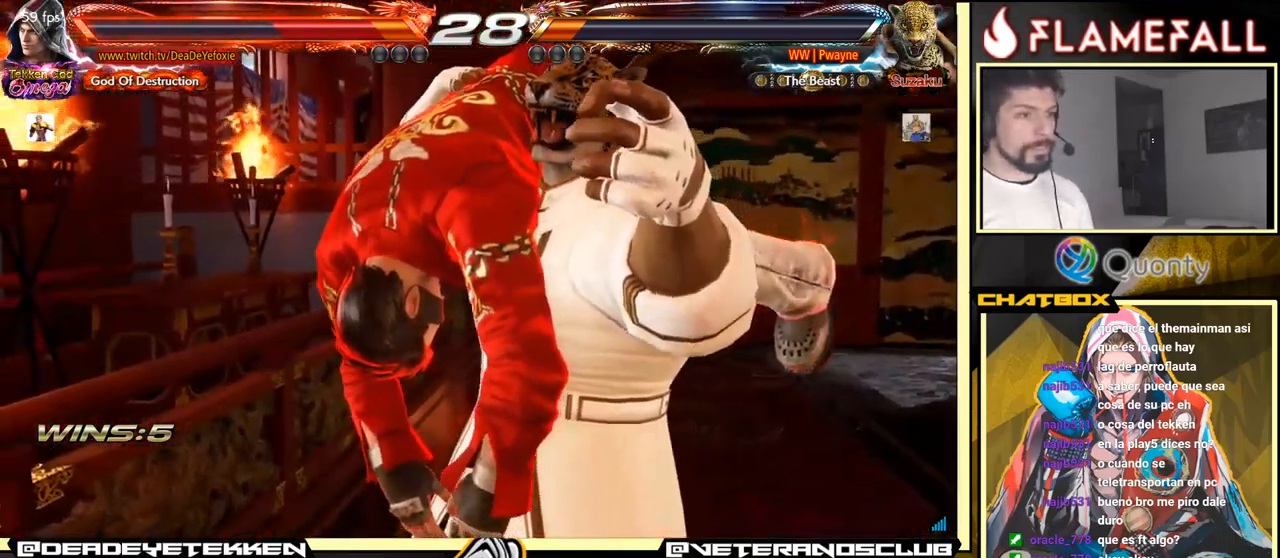
{"buttons": [], "left_stick": "center", "events": []}
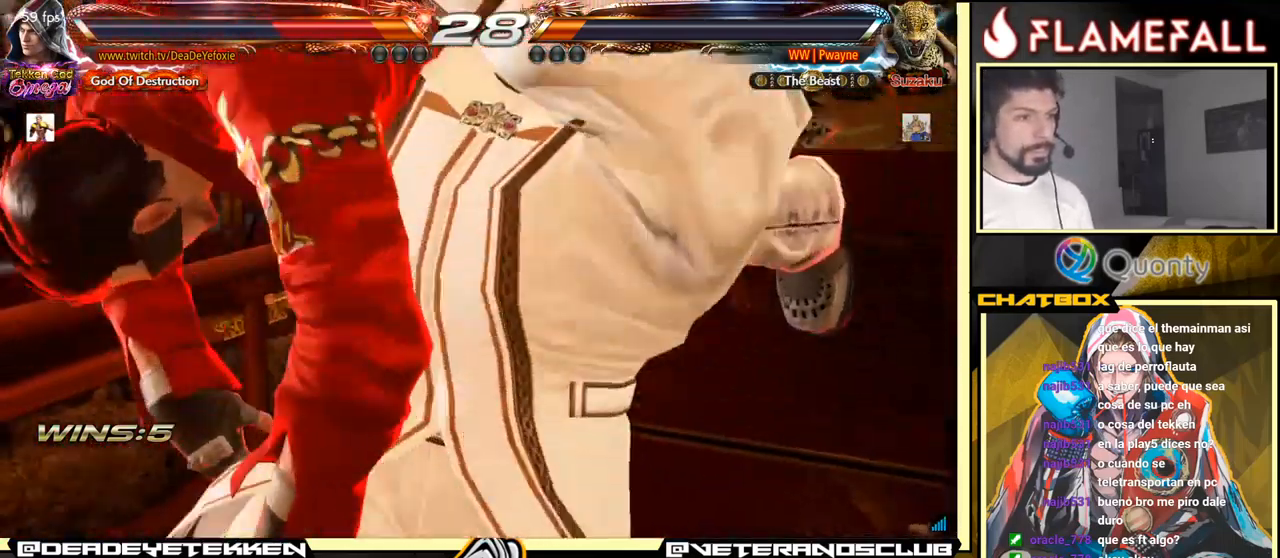
{"buttons": [], "left_stick": "center", "events": []}
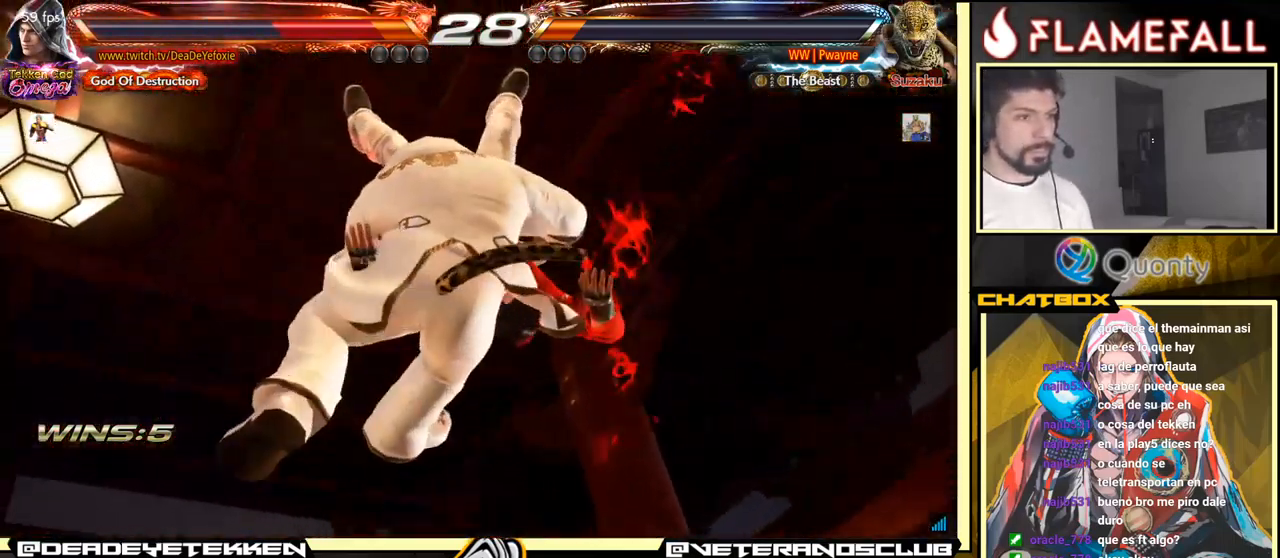
{"buttons": [], "left_stick": "center", "events": []}
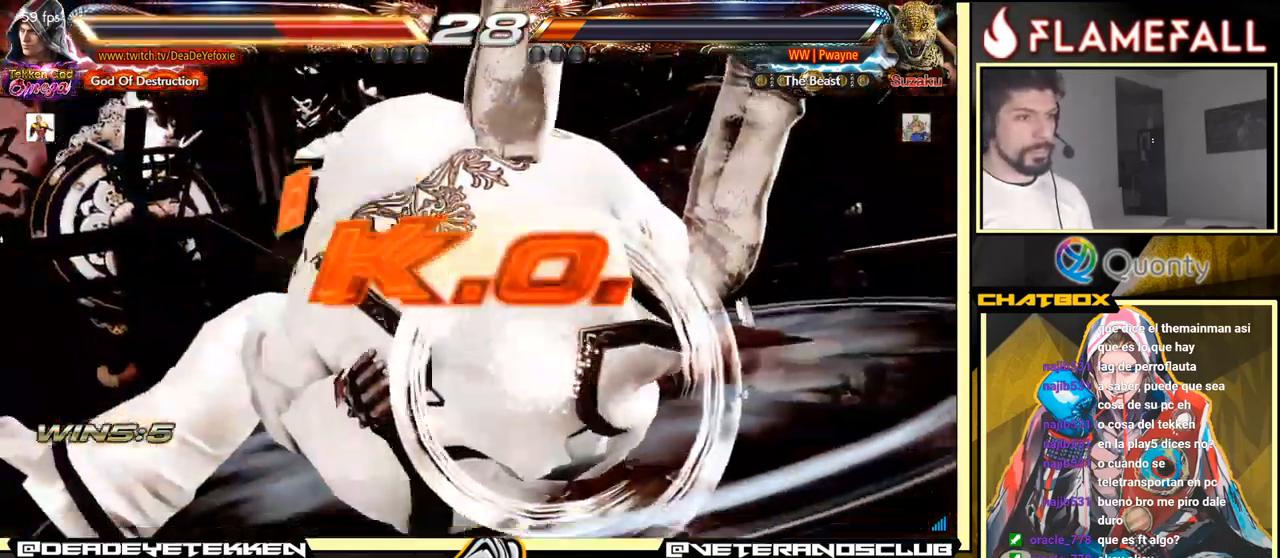
{"buttons": ["A"], "left_stick": "center", "events": [[300, "A", "down"]]}
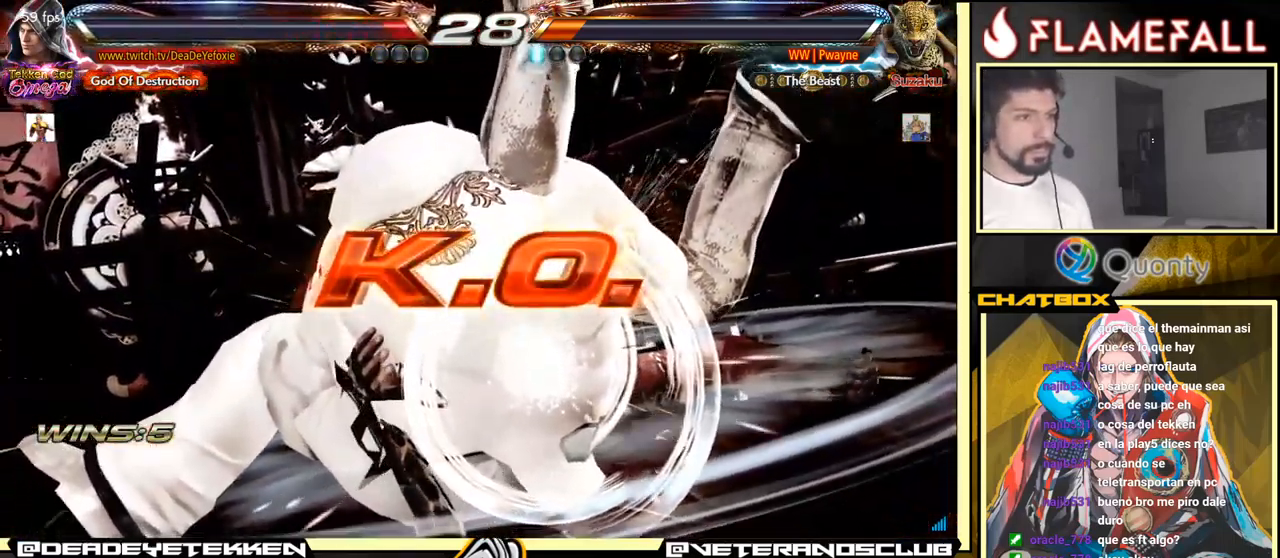
{"buttons": [], "left_stick": "center", "events": [[200, "A", "up"]]}
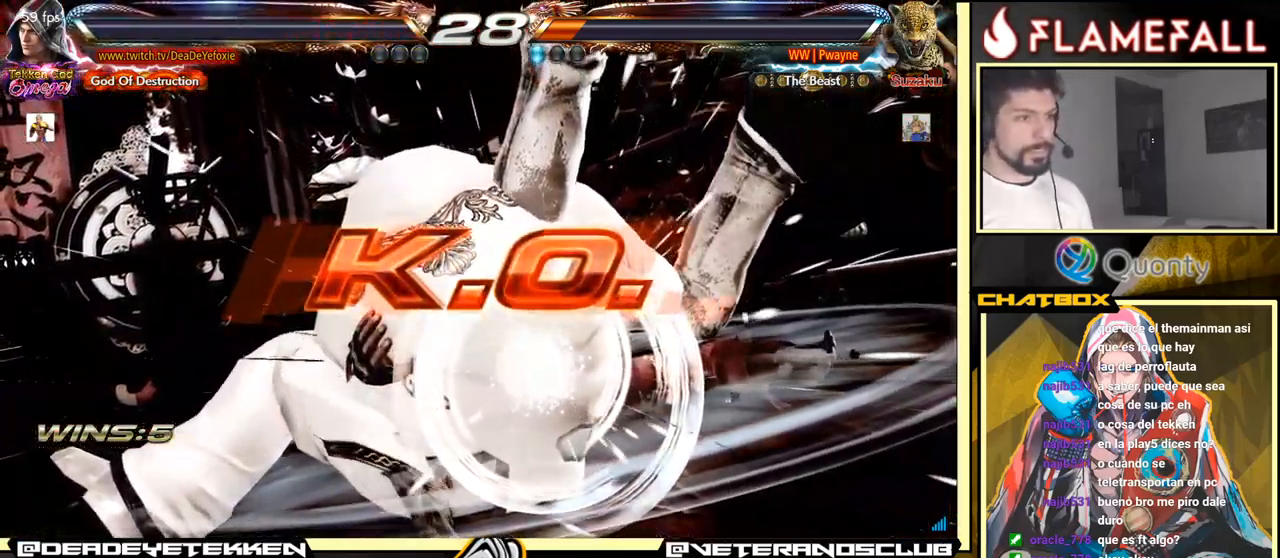
{"buttons": ["A"], "left_stick": "center", "events": [[317, "A", "down"]]}
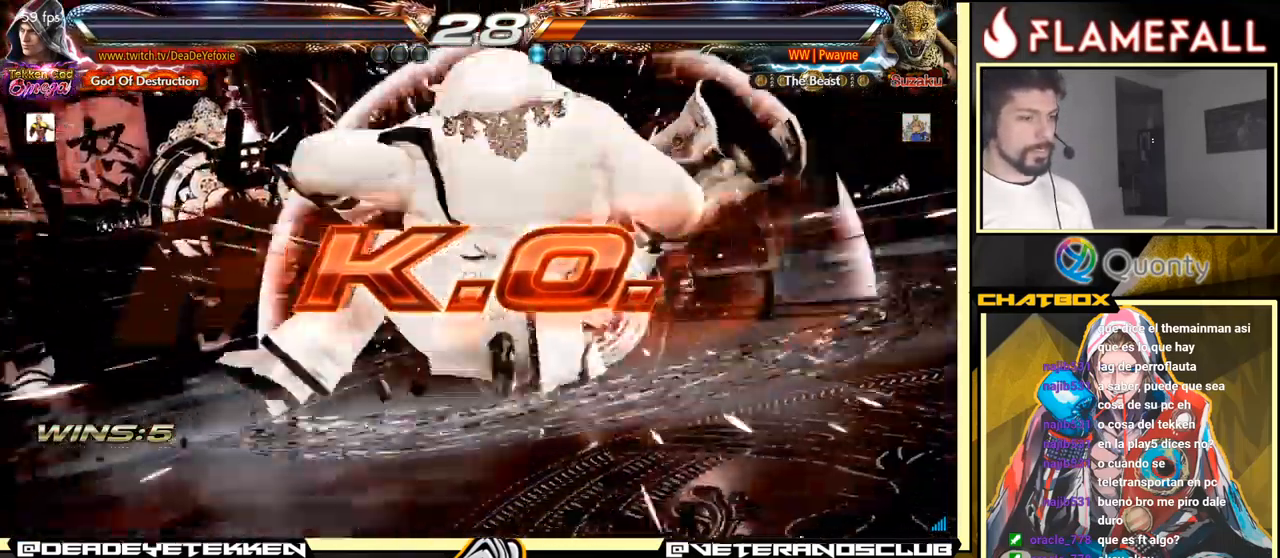
{"buttons": [], "left_stick": "center", "events": [[117, "A", "up"]]}
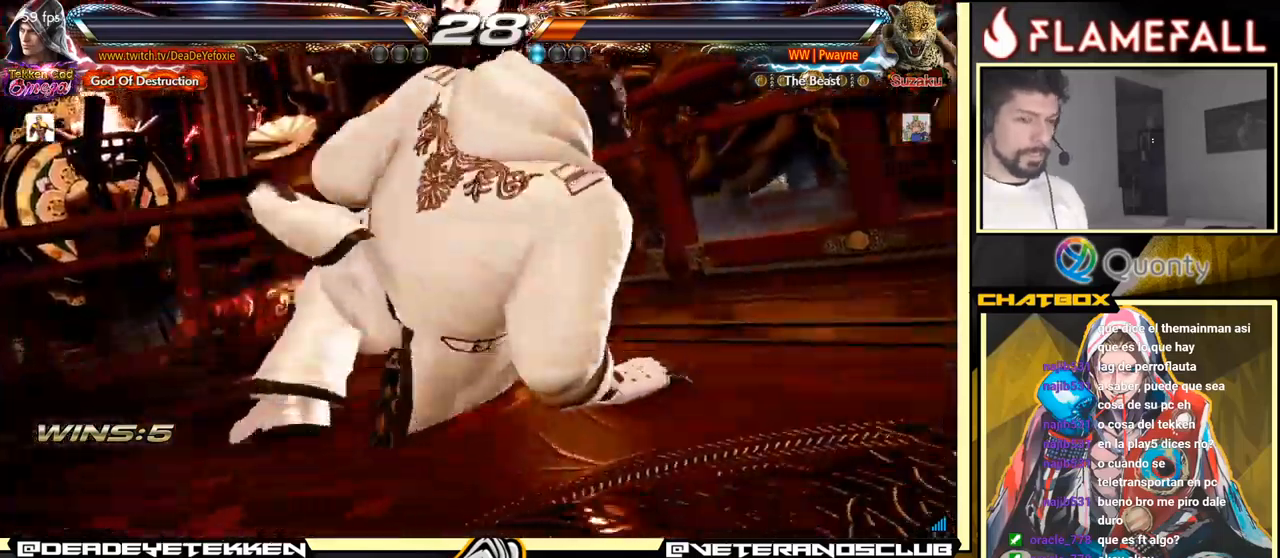
{"buttons": [], "left_stick": "center", "events": []}
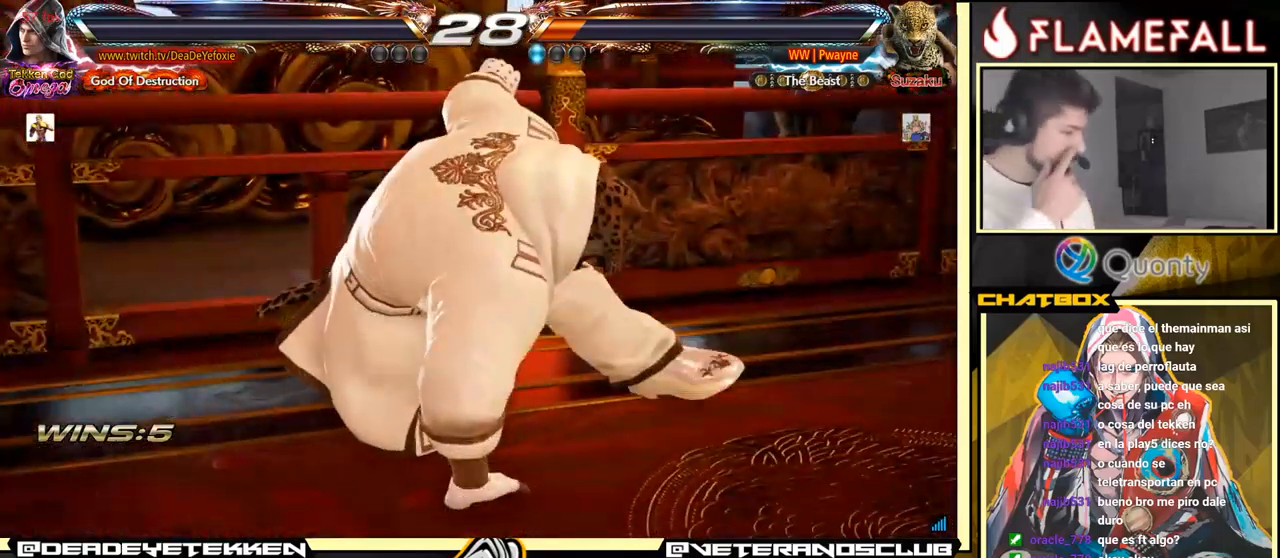
{"buttons": [], "left_stick": "center", "events": []}
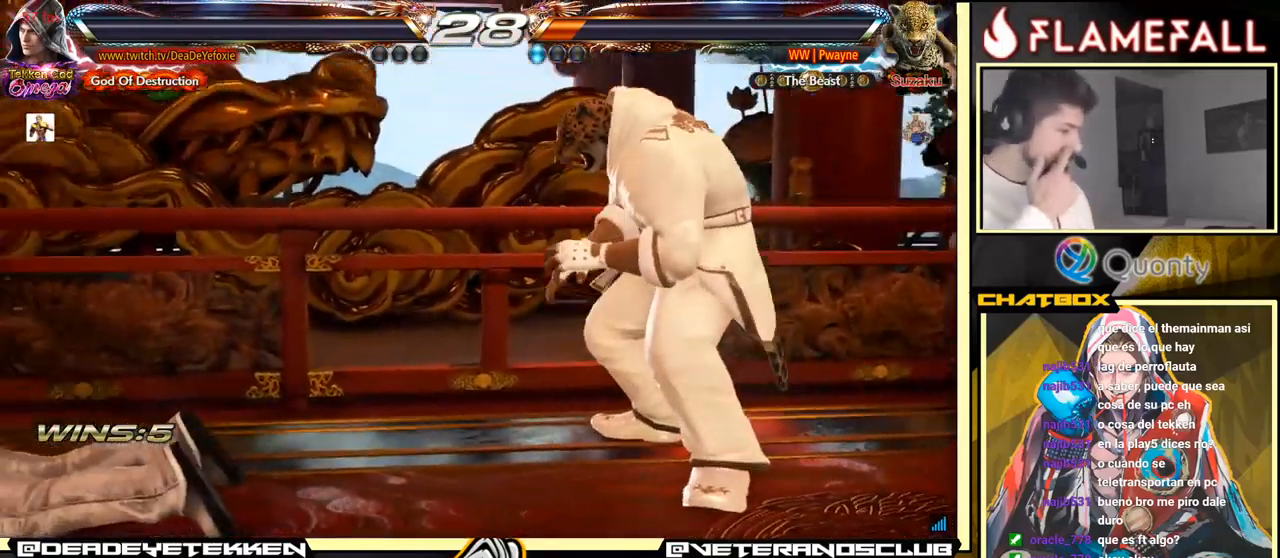
{"buttons": [], "left_stick": "center", "events": []}
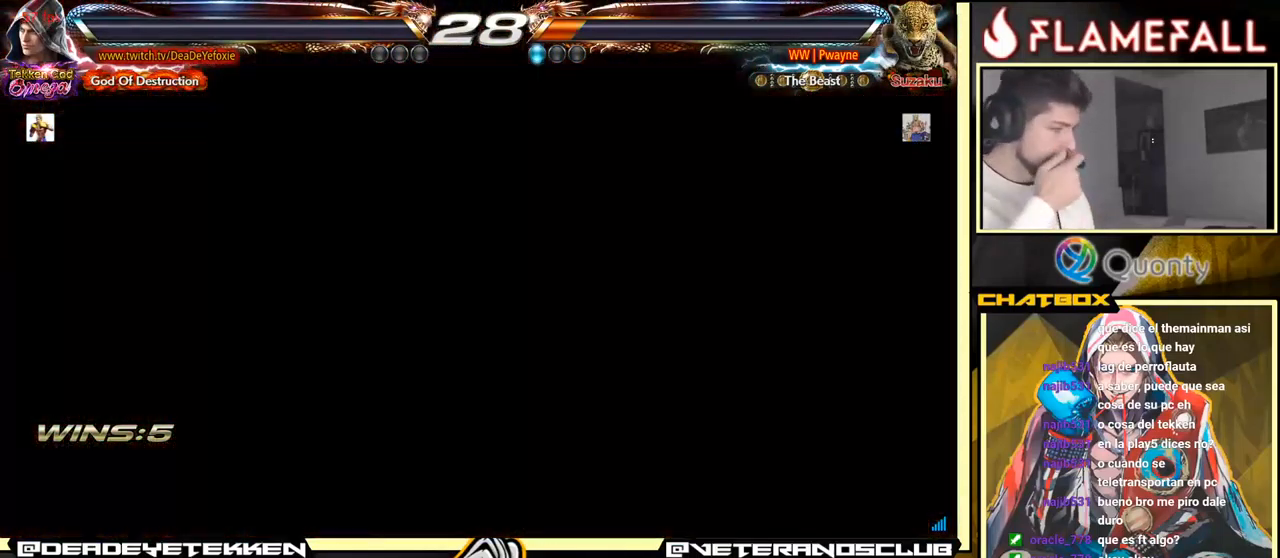
{"buttons": [], "left_stick": "center", "events": []}
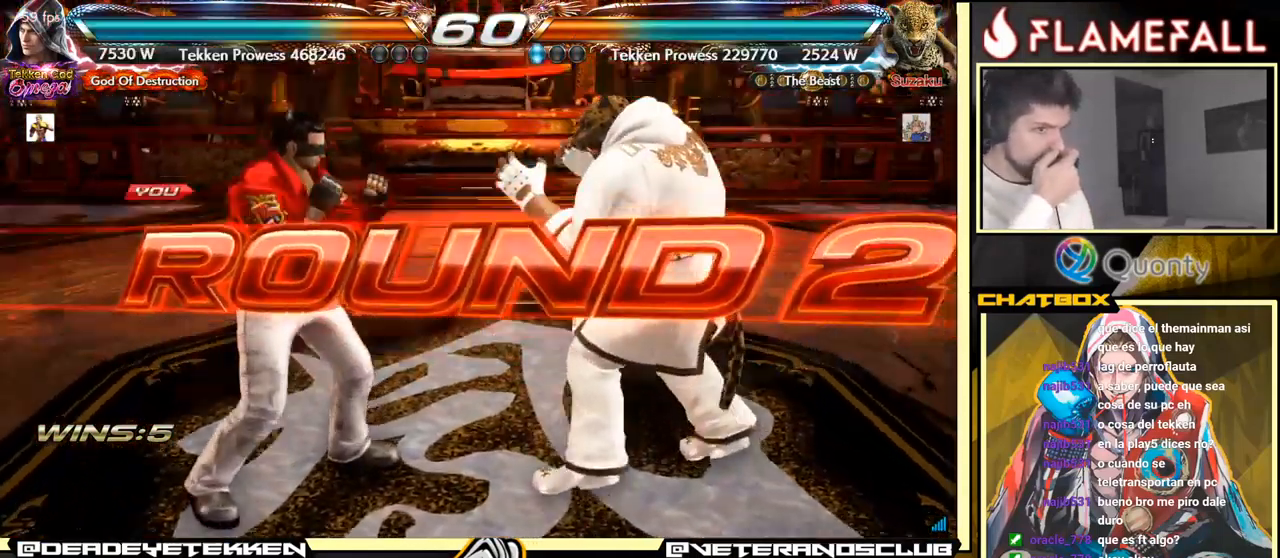
{"buttons": [], "left_stick": "down-left", "events": [[416, "left_stick", "down"], [466, "left_stick", "down-left"]]}
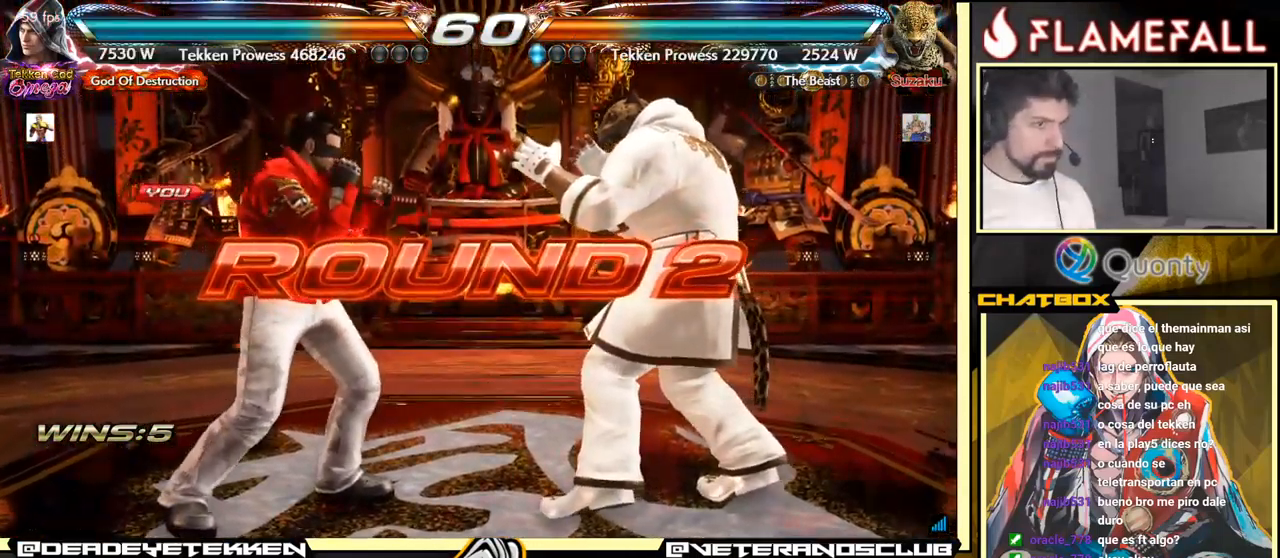
{"buttons": [], "left_stick": "center", "events": [[300, "left_stick", "center"]]}